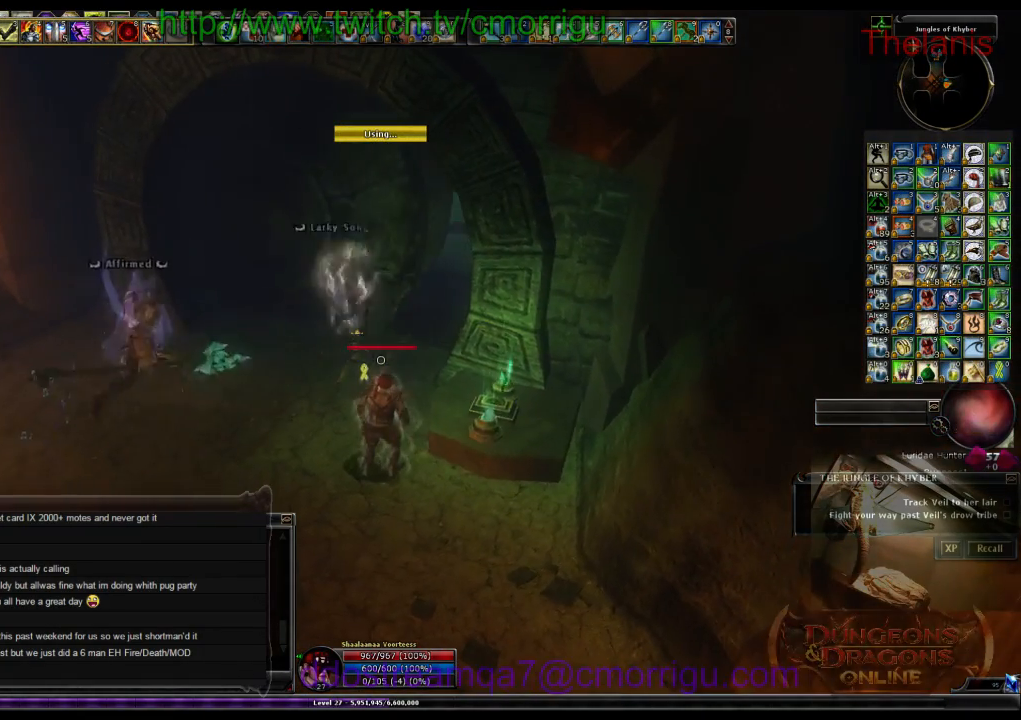
Gameplay with keyboard; each line is a JSON object with the keys held at the frame after it. "events" lists presses ("down") and releases ("up") of ".", "/", "0", "1", "2", "3", "4", "5", "6", "7", "8", "9", "a", "b", "backslash", "backspace", "c", "caps_lock", "comma", "ctrl_l", "ctrl_r", "d", "e", "equals", "escape", "f", "f1", "f10", "f11", "f12", "f2", "f3", "f4", "f5", "f6", "f7", "f8", "f9", "g", "h", "i", "j", "k", "l", "lbracket", "m", "minus", "n", "o", "p", "q", "quote", "r", "rbracket", "return", "s", "semicolon", "shift_l", "shift_r", "space", "t", "tab", "tilde", "u", "v", "w", "x", "y" and "z" between this image and that frame as [ms after this image, input, new state], when the widget could be followed in between. No other keys are recorded. Mouse input is not recorded.
{"keys": ["a"], "events": [[433, "a", "down"]]}
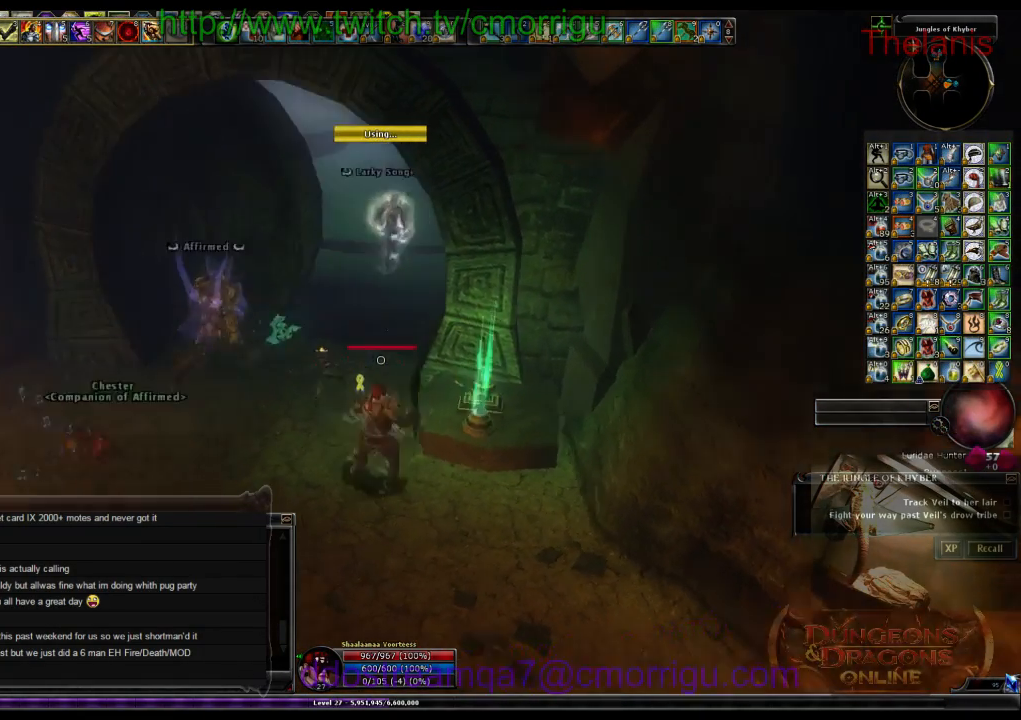
{"keys": ["w"], "events": [[100, "w", "down"], [233, "a", "up"]]}
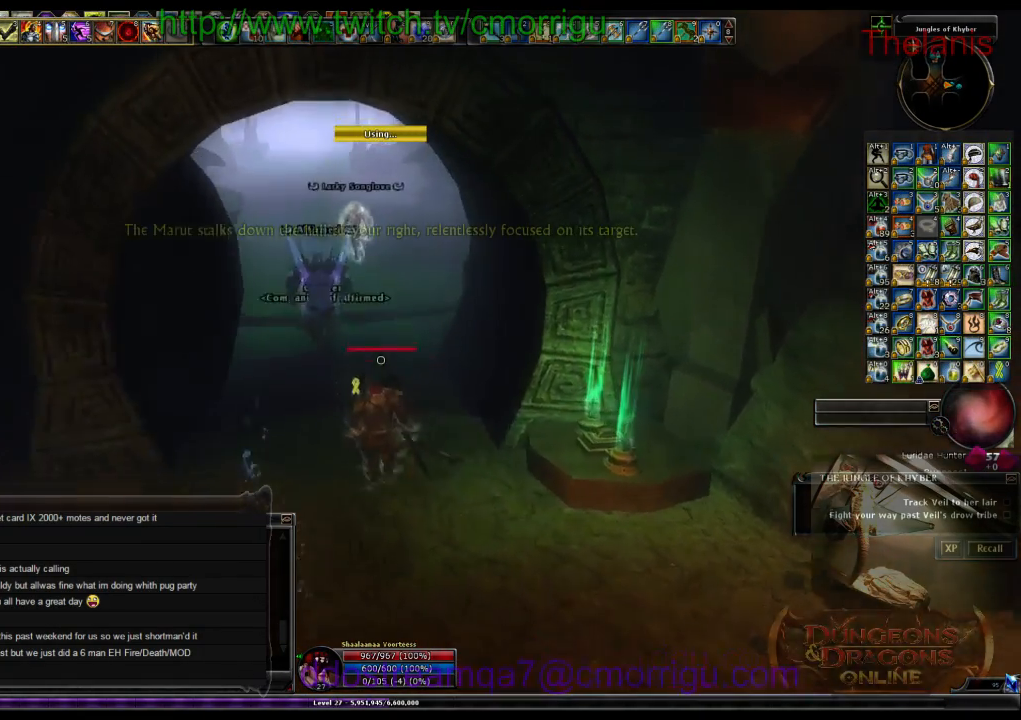
{"keys": ["w"], "events": []}
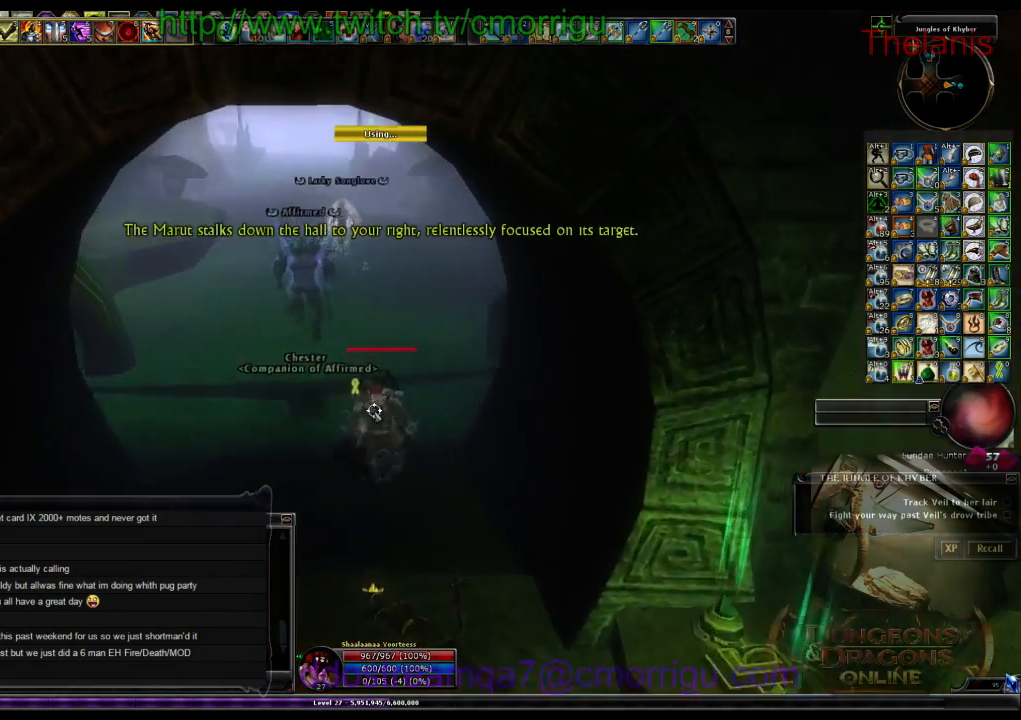
{"keys": ["w"], "events": []}
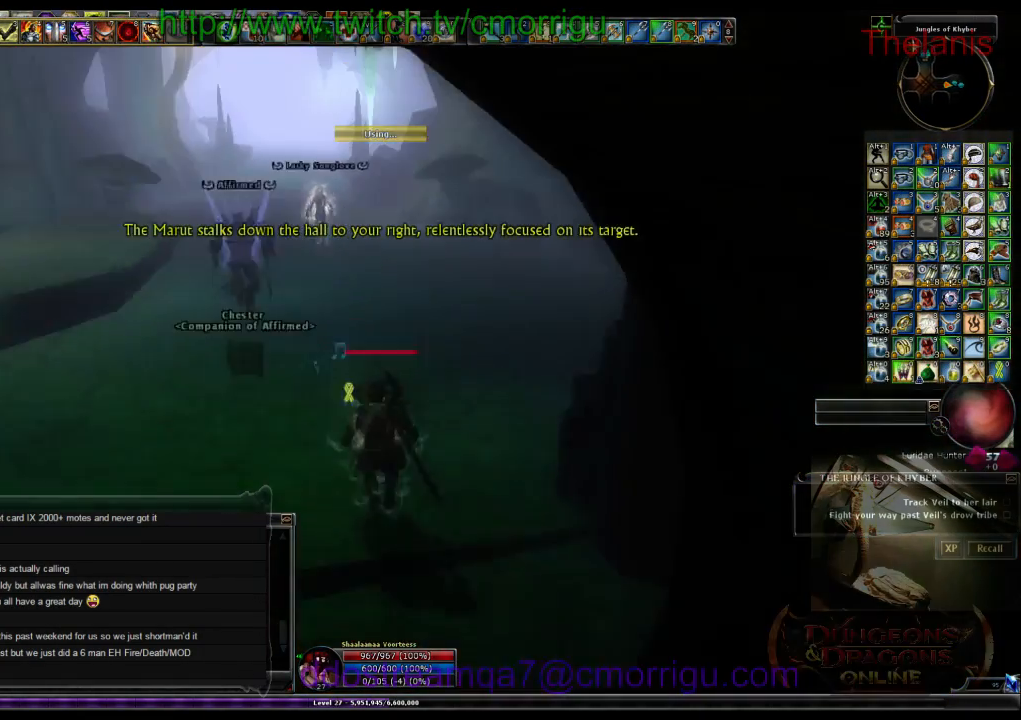
{"keys": ["w"], "events": []}
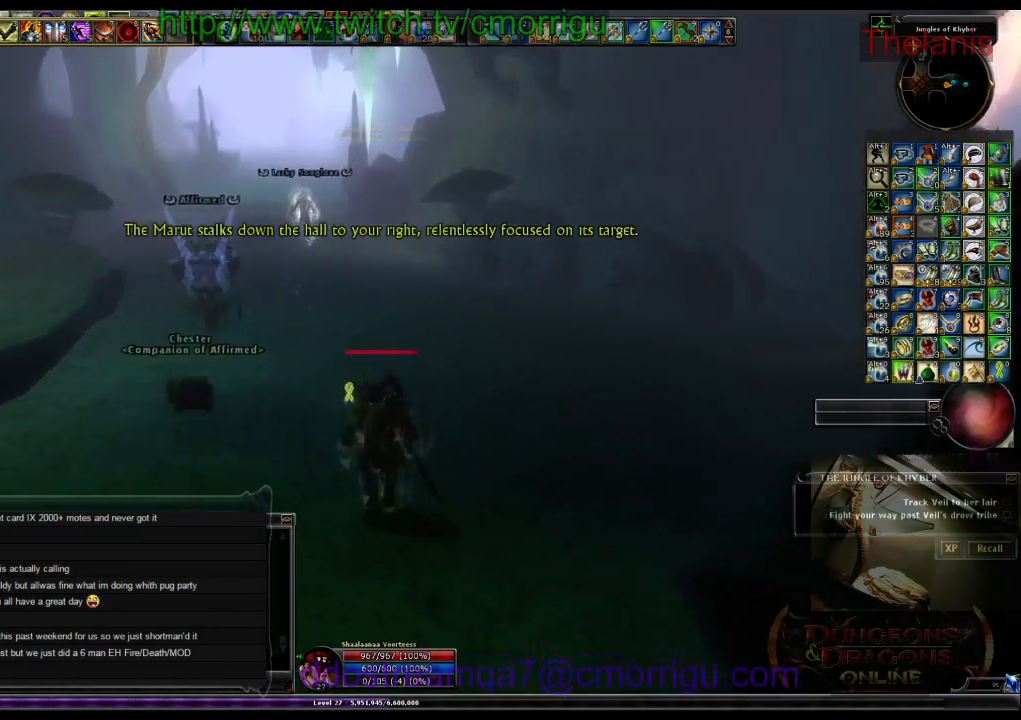
{"keys": ["w"], "events": [[366, "a", "down"], [466, "a", "up"]]}
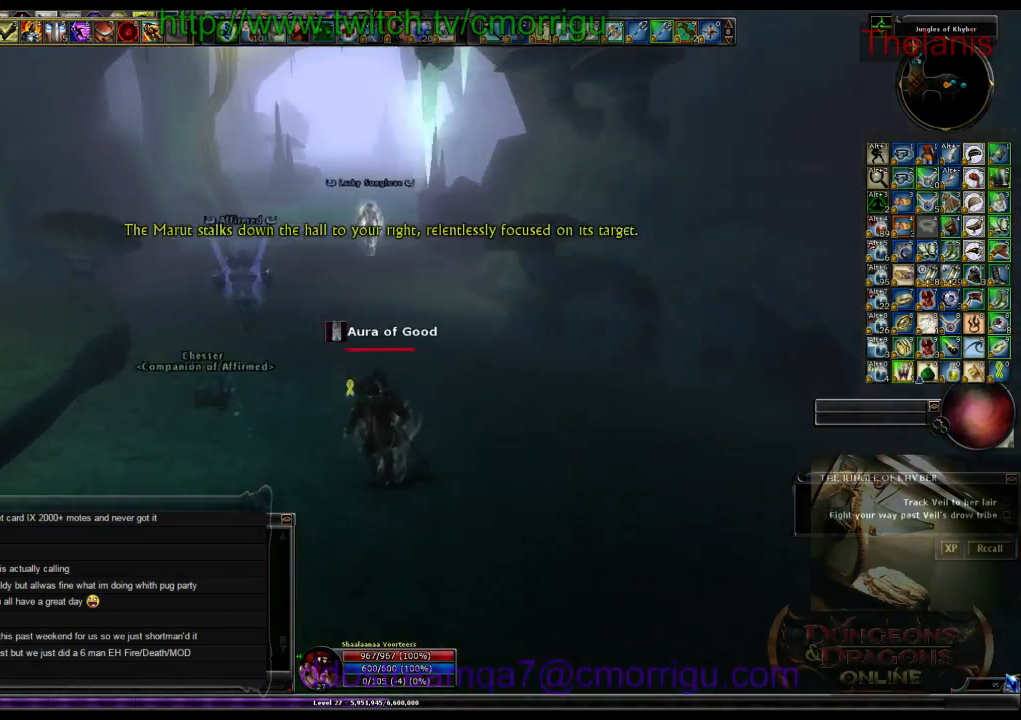
{"keys": ["w"], "events": []}
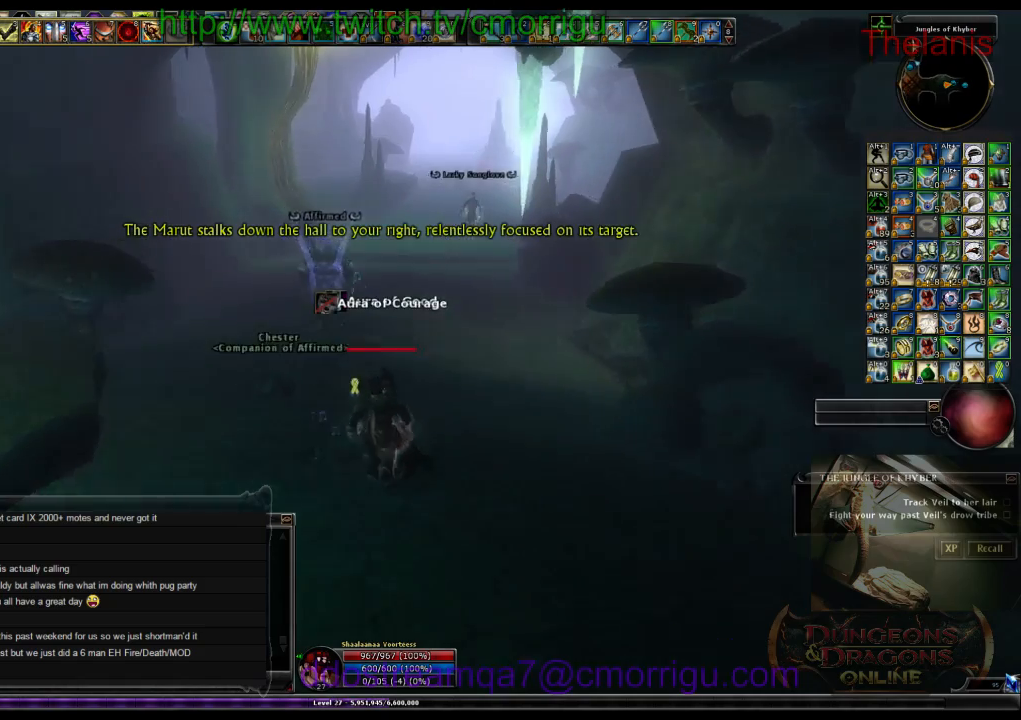
{"keys": ["w"], "events": []}
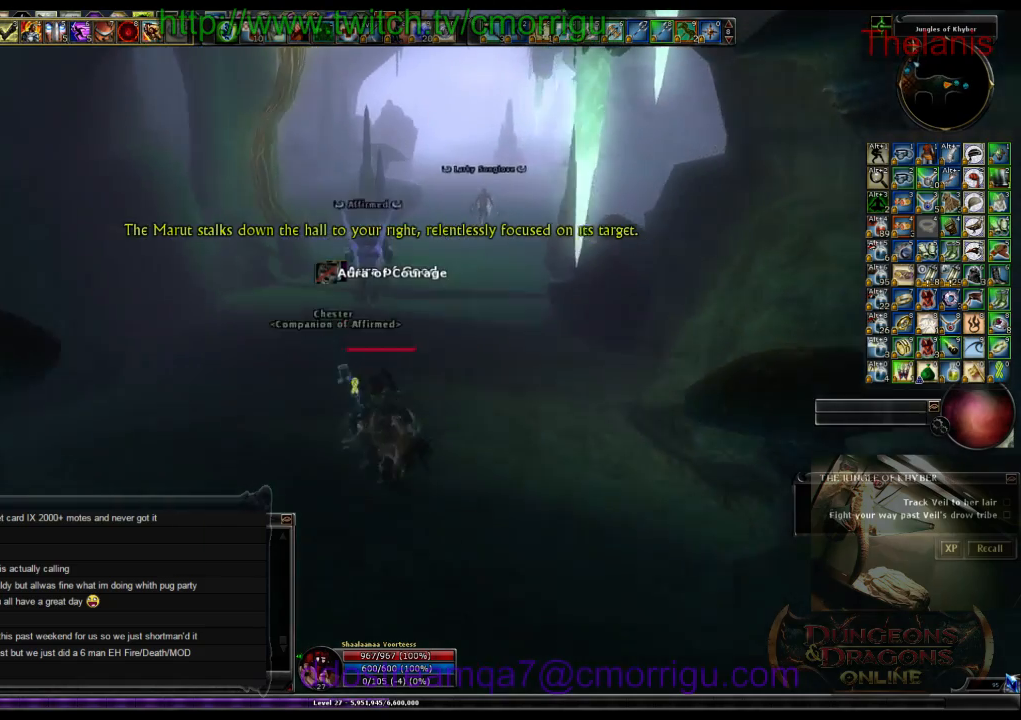
{"keys": ["w"], "events": []}
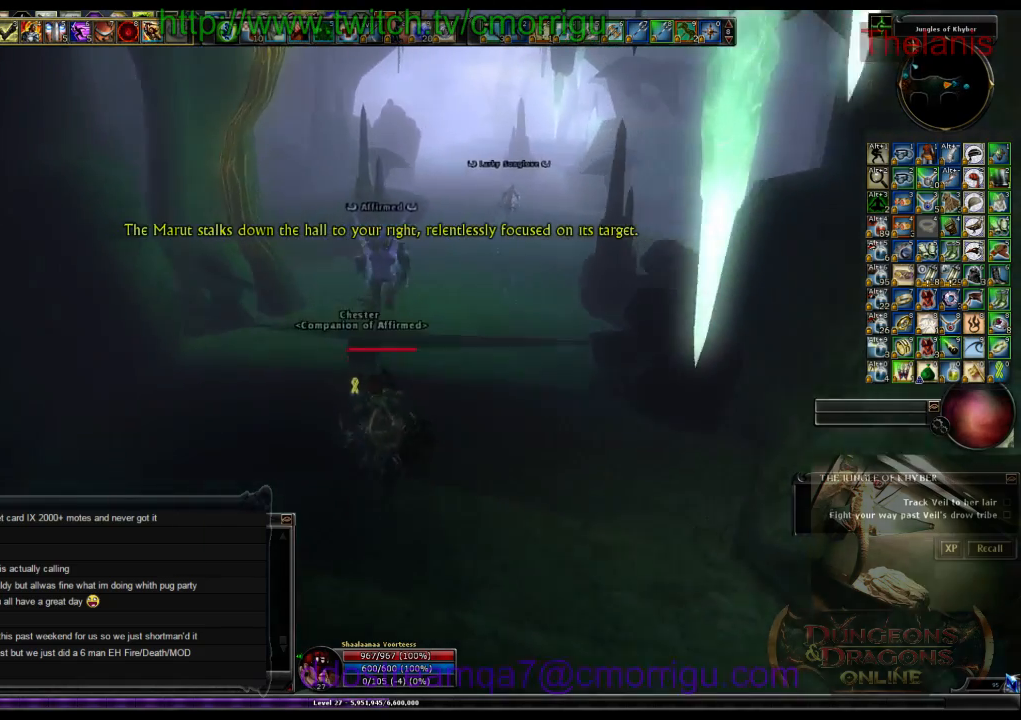
{"keys": ["w"], "events": []}
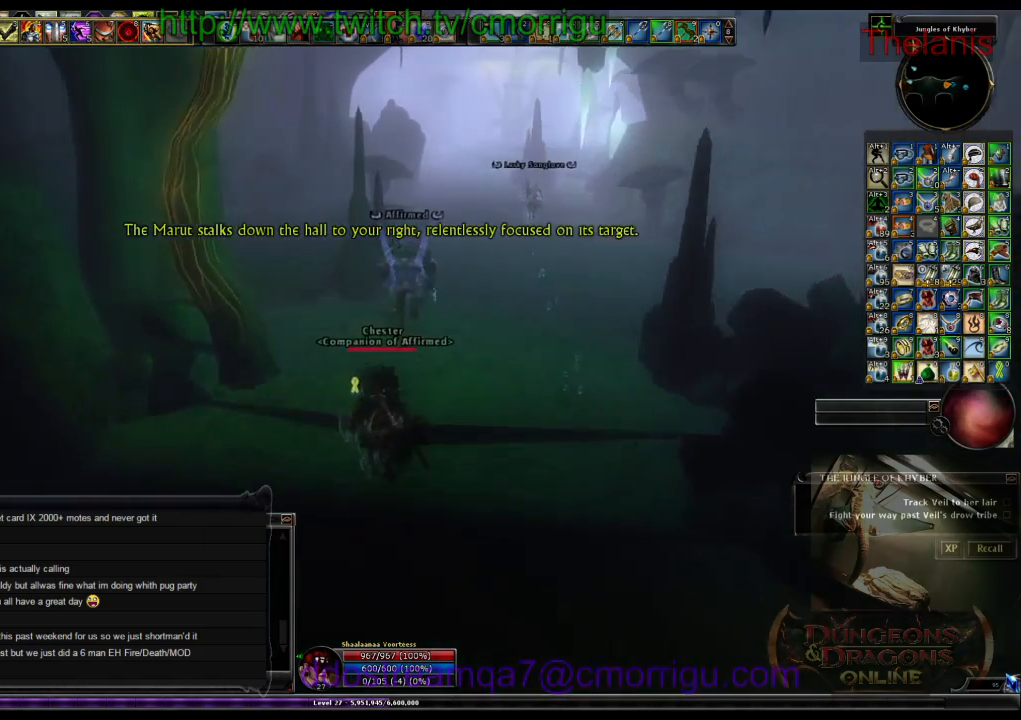
{"keys": ["w"], "events": [[300, "d", "down"], [400, "d", "up"]]}
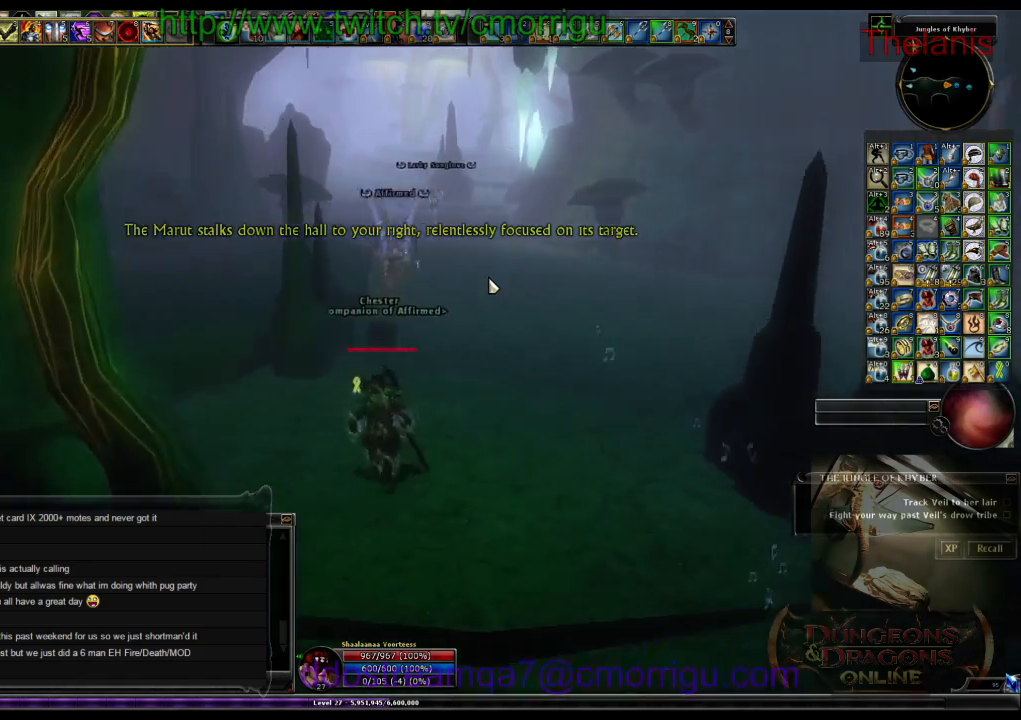
{"keys": ["w"], "events": []}
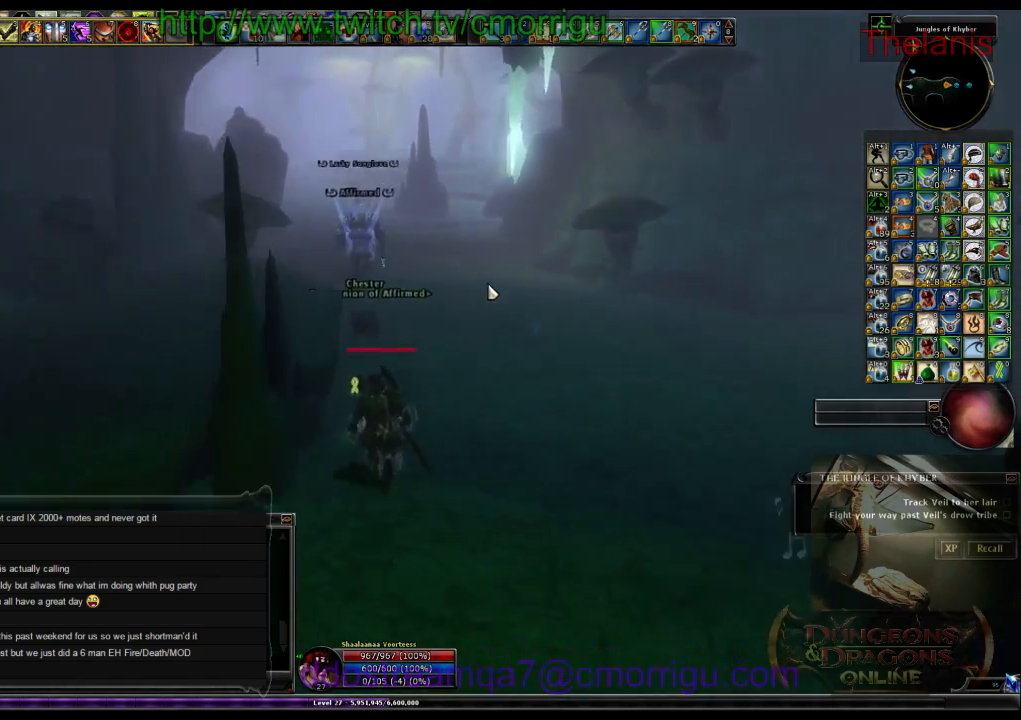
{"keys": ["w"], "events": []}
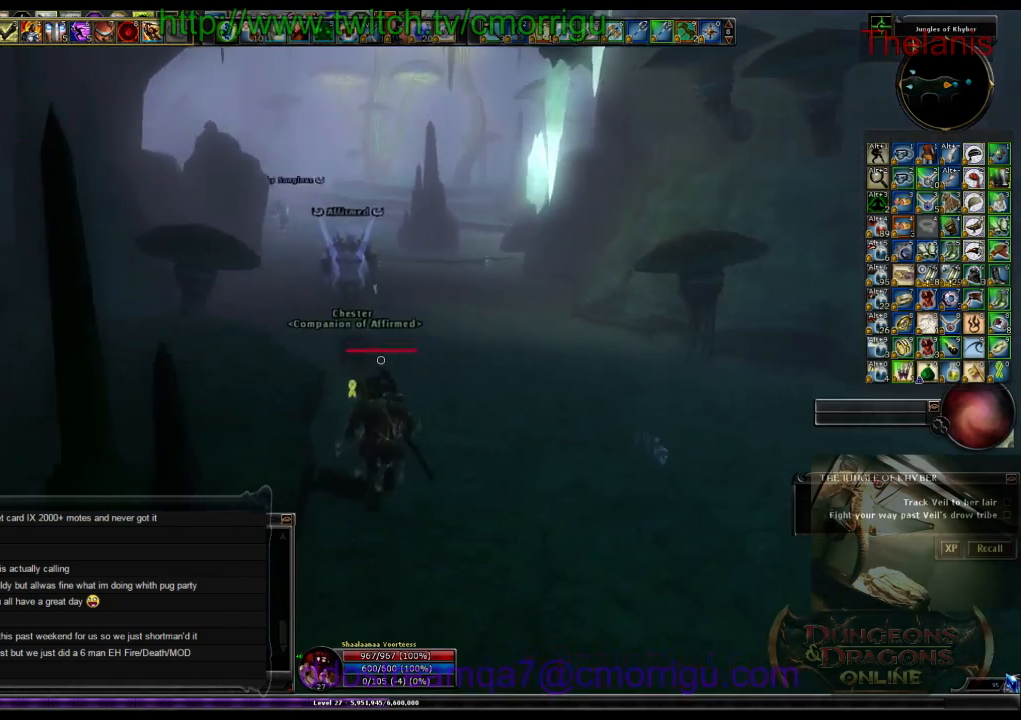
{"keys": ["w"], "events": []}
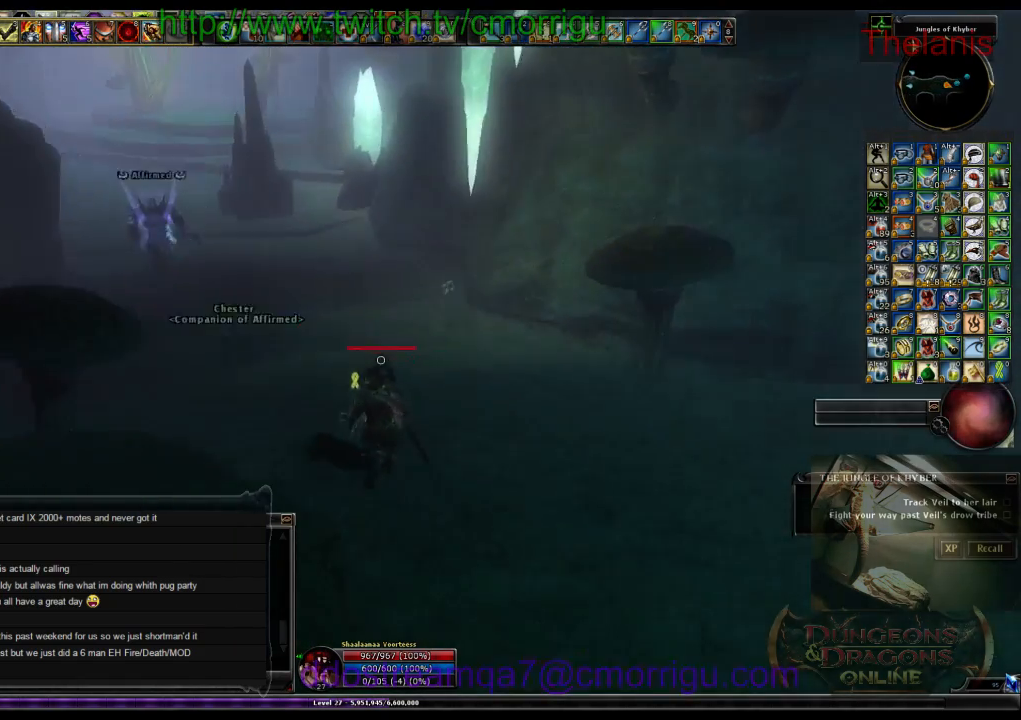
{"keys": ["w"], "events": []}
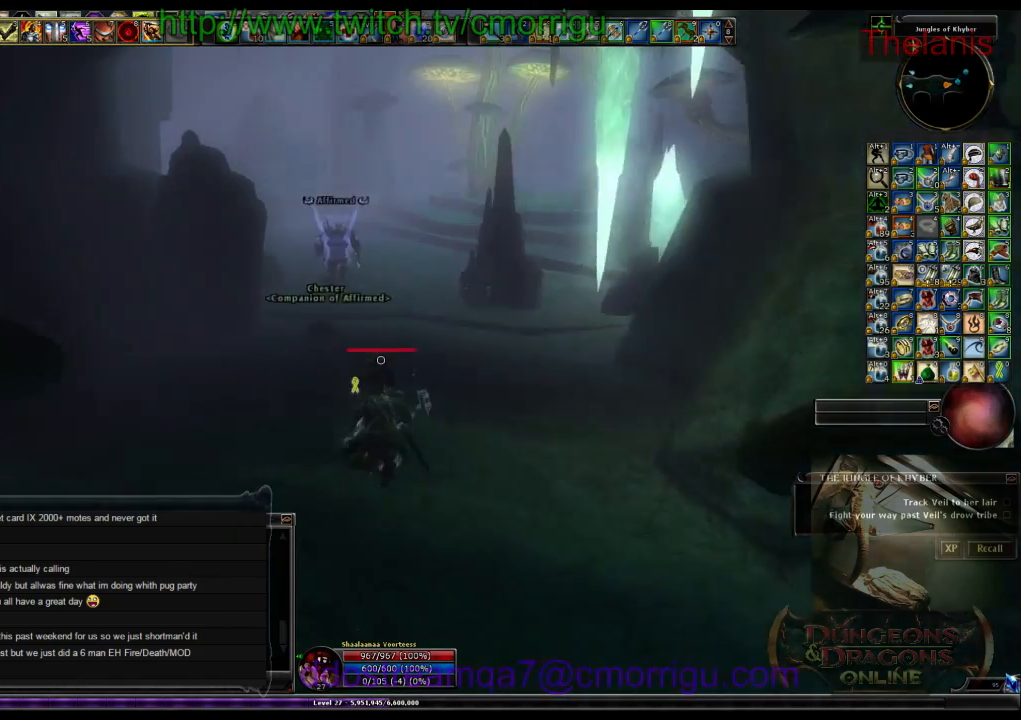
{"keys": ["w"], "events": []}
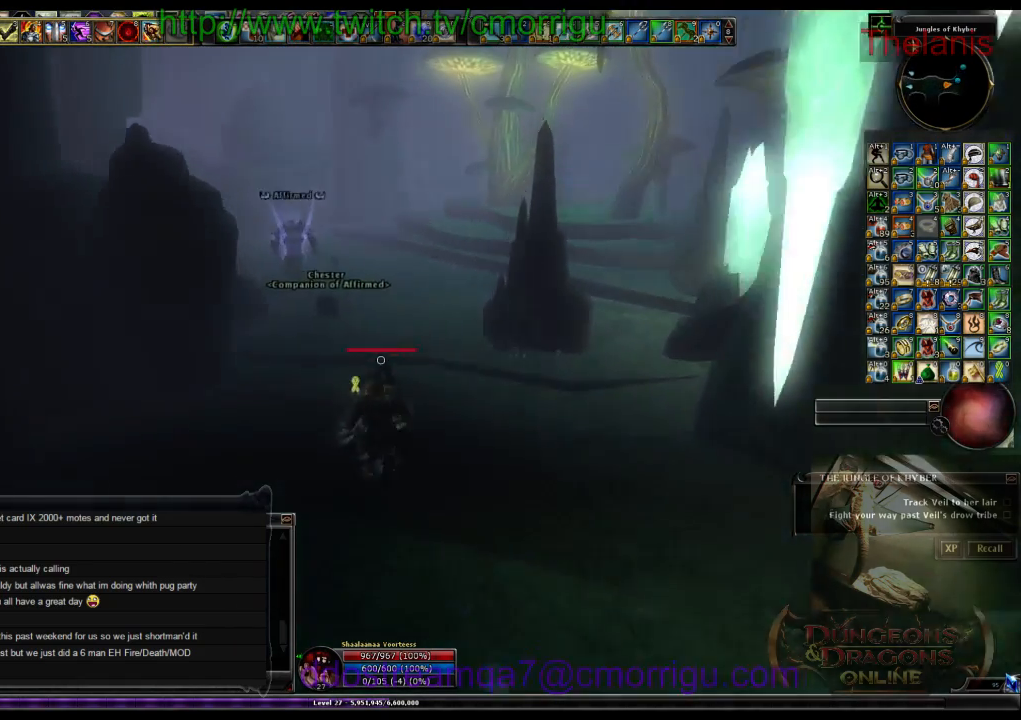
{"keys": ["w"], "events": []}
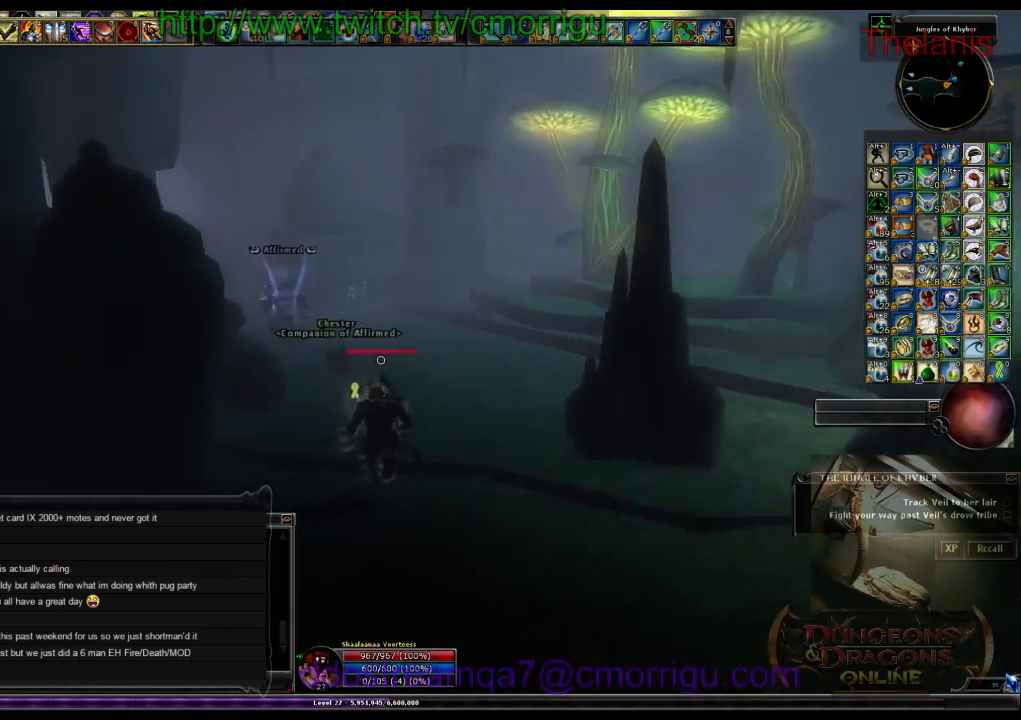
{"keys": ["w"], "events": []}
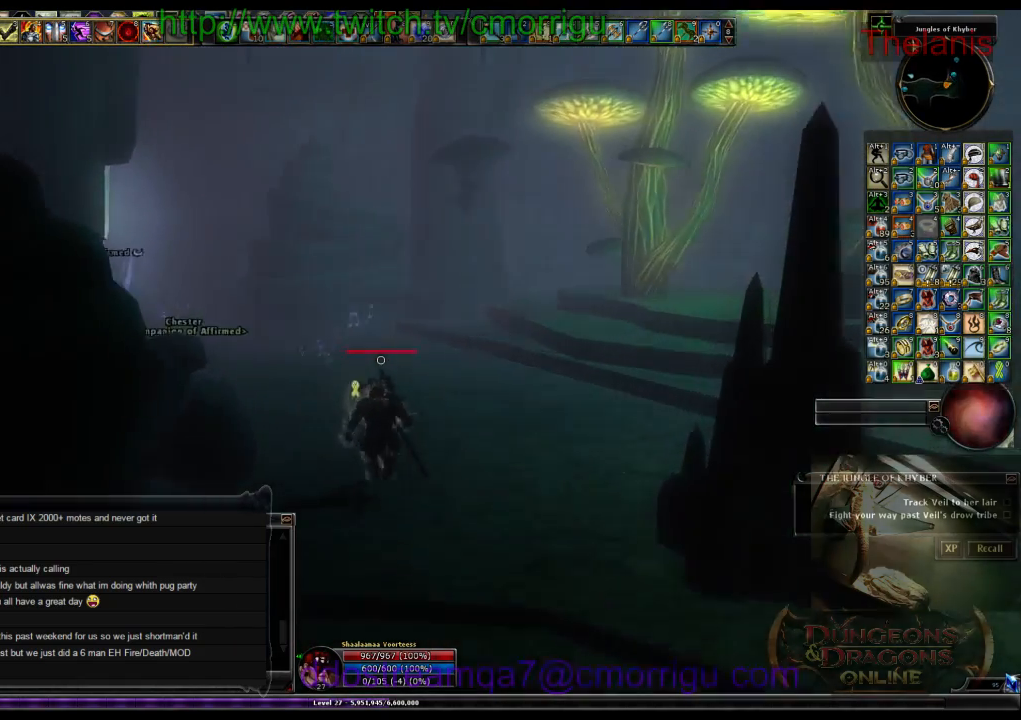
{"keys": ["w"], "events": []}
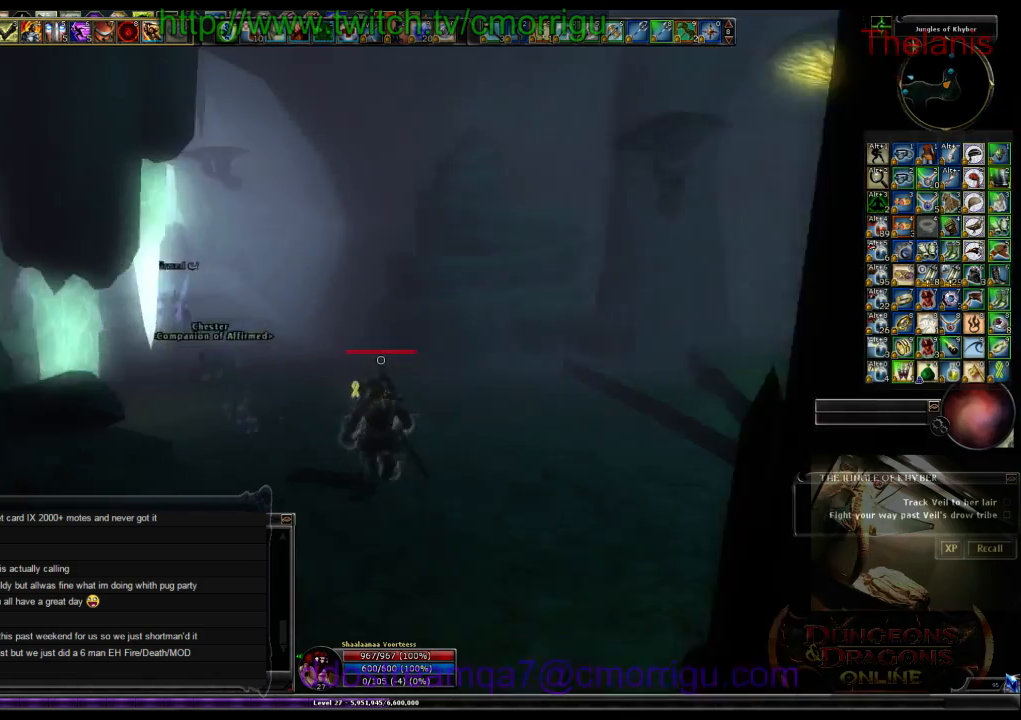
{"keys": ["w"], "events": []}